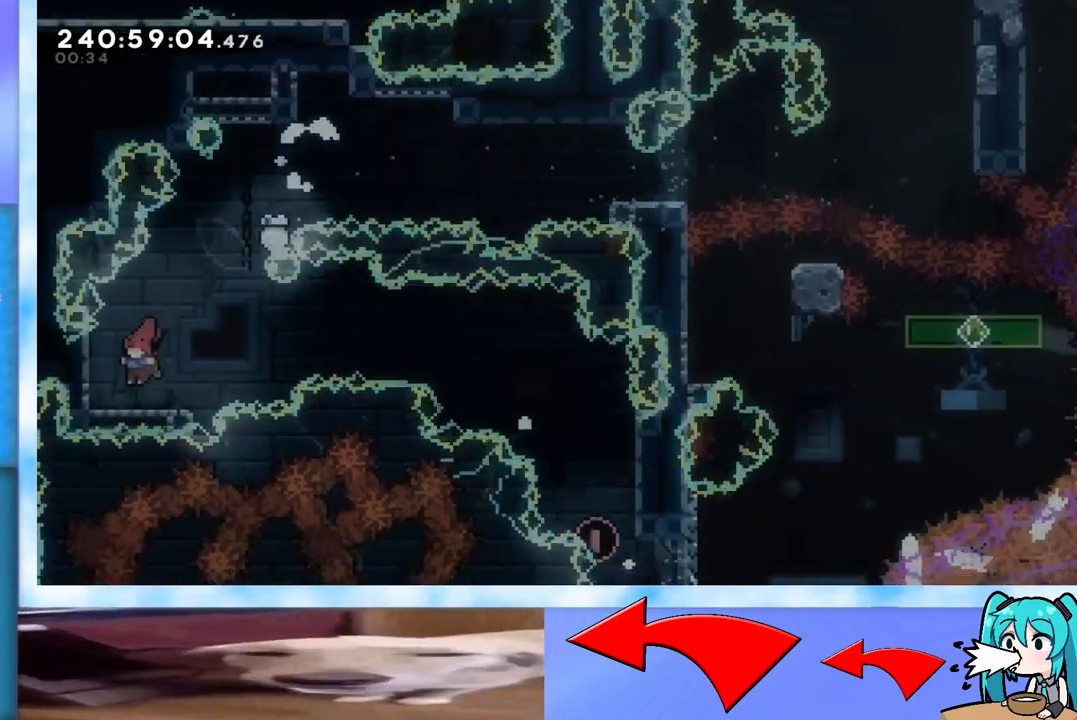
Gameplay with keyboard; each line is a JSON object with the keys held at the frame after it. "events" lists presses ("down") and releases ("up") of "dash", "demo", "down", "grab", "j2", "jump", "left", "pause", "right" and "up" between this image and that frame as [ms after this image, input, new state], when the widget could be followed in between. No other keys are recorded. Mouse input is not recorded. Key names are as the overlay labels them; some are game actions (e.g. jump) rather than physical keys.
{"keys": ["jump", "right"], "events": [[150, "dash", "down"], [150, "down", "down"], [150, "left", "down"], [267, "left", "up"], [300, "dash", "up"], [300, "down", "up"], [300, "right", "down"], [400, "jump", "down"]]}
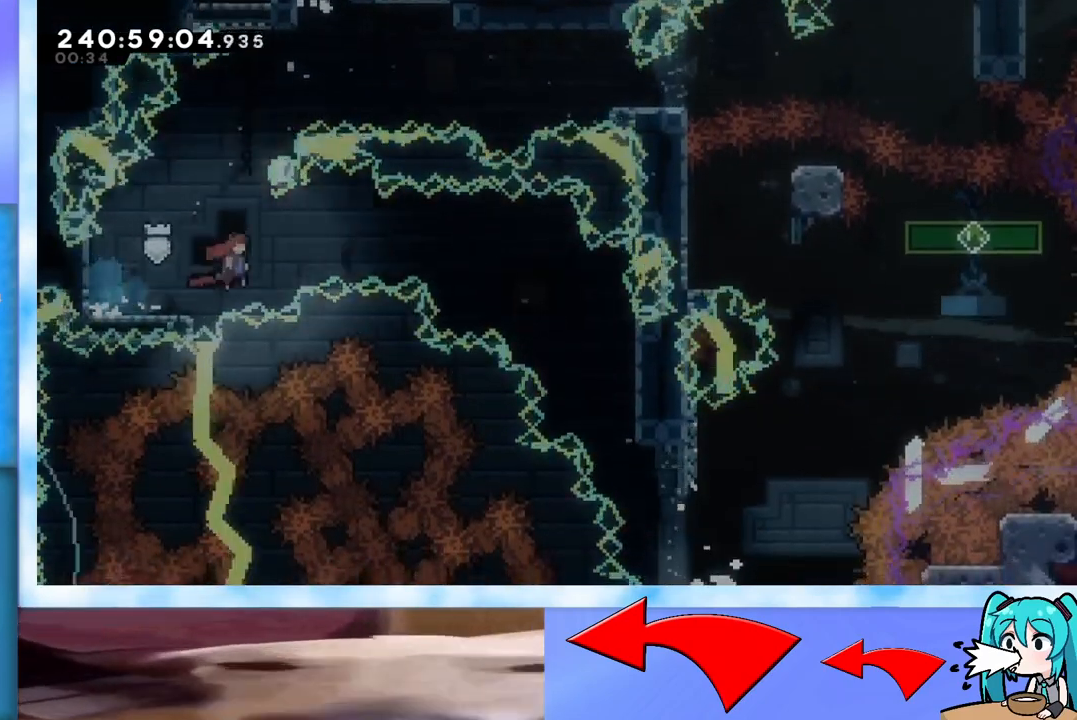
{"keys": ["jump", "right"], "events": []}
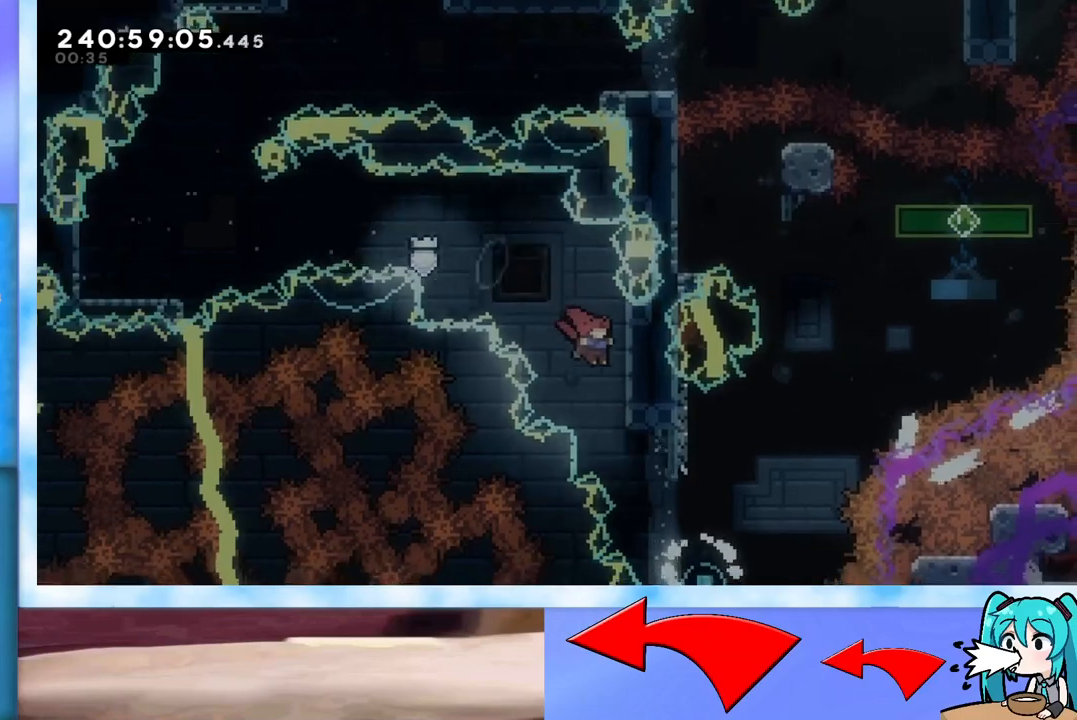
{"keys": ["right"], "events": [[100, "jump", "up"]]}
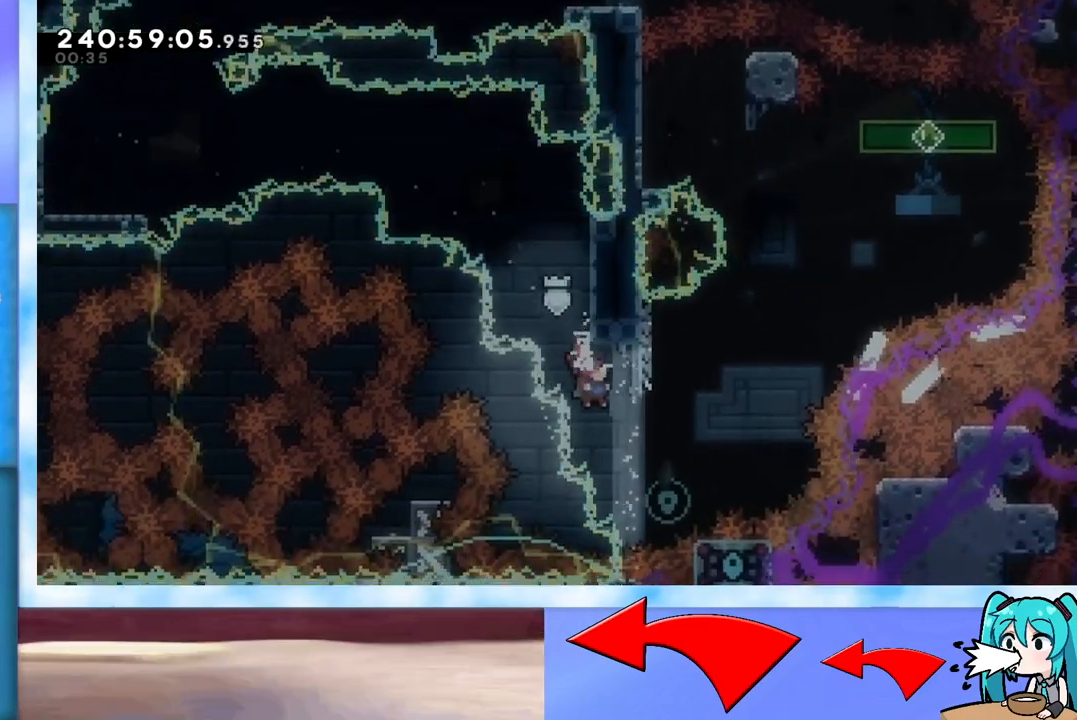
{"keys": ["right", "up"], "events": [[250, "right", "up"], [250, "up", "down"], [300, "dash", "down"], [433, "dash", "up"], [483, "right", "down"]]}
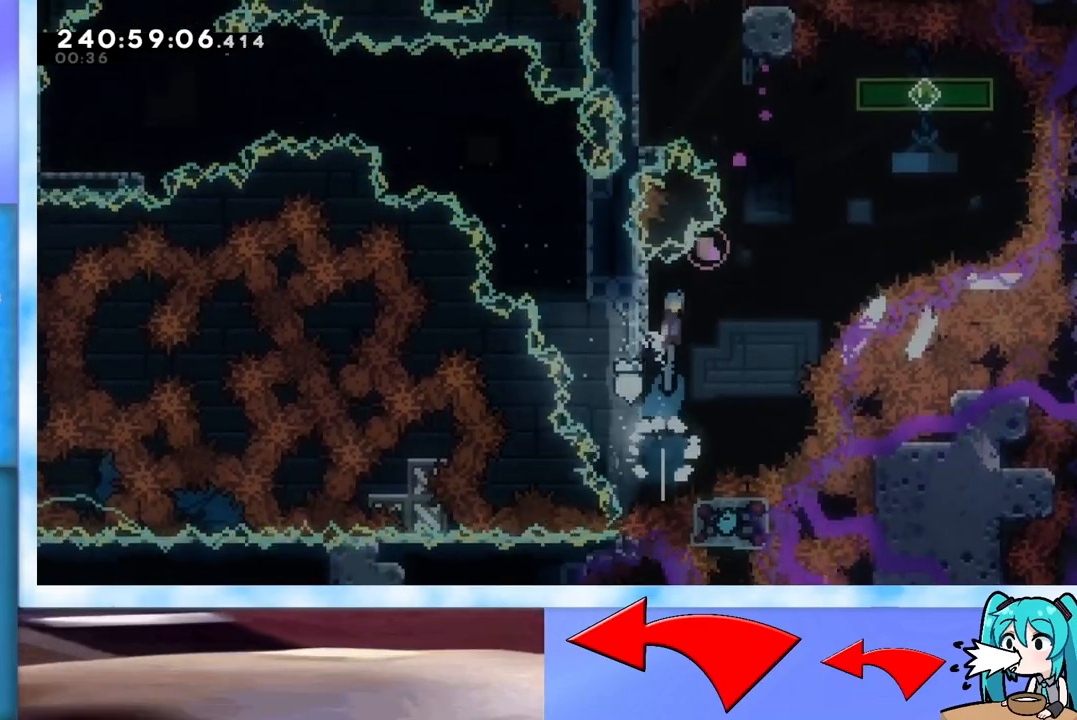
{"keys": ["dash", "left"], "events": [[33, "jump", "down"], [317, "left", "down"], [317, "right", "up"], [317, "up", "up"], [400, "jump", "up"], [501, "dash", "down"]]}
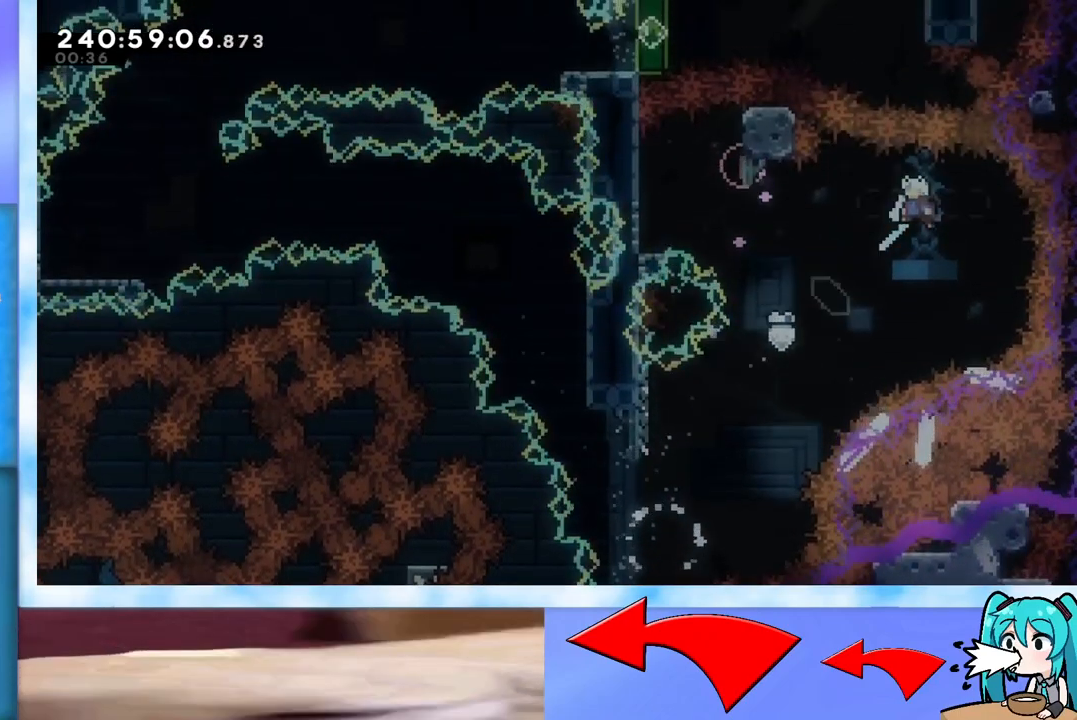
{"keys": ["grab", "left"], "events": [[100, "dash", "up"], [183, "grab", "down"]]}
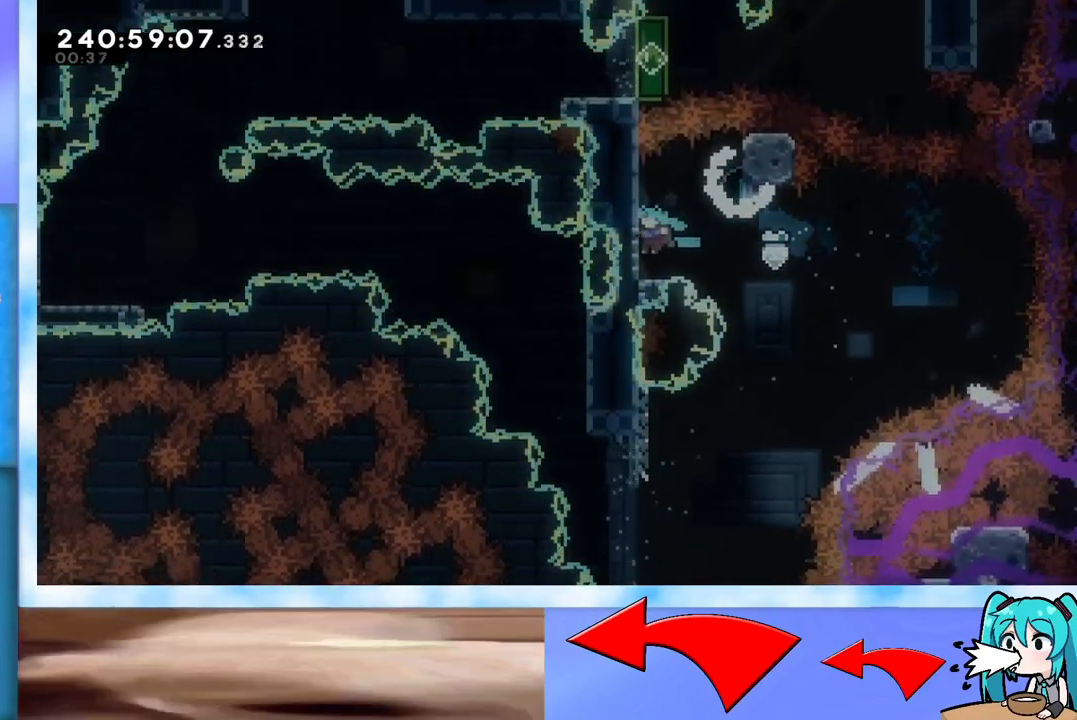
{"keys": ["grab", "jump", "right"], "events": [[117, "down", "down"], [117, "left", "up"], [300, "right", "down"], [350, "down", "up"], [434, "jump", "down"]]}
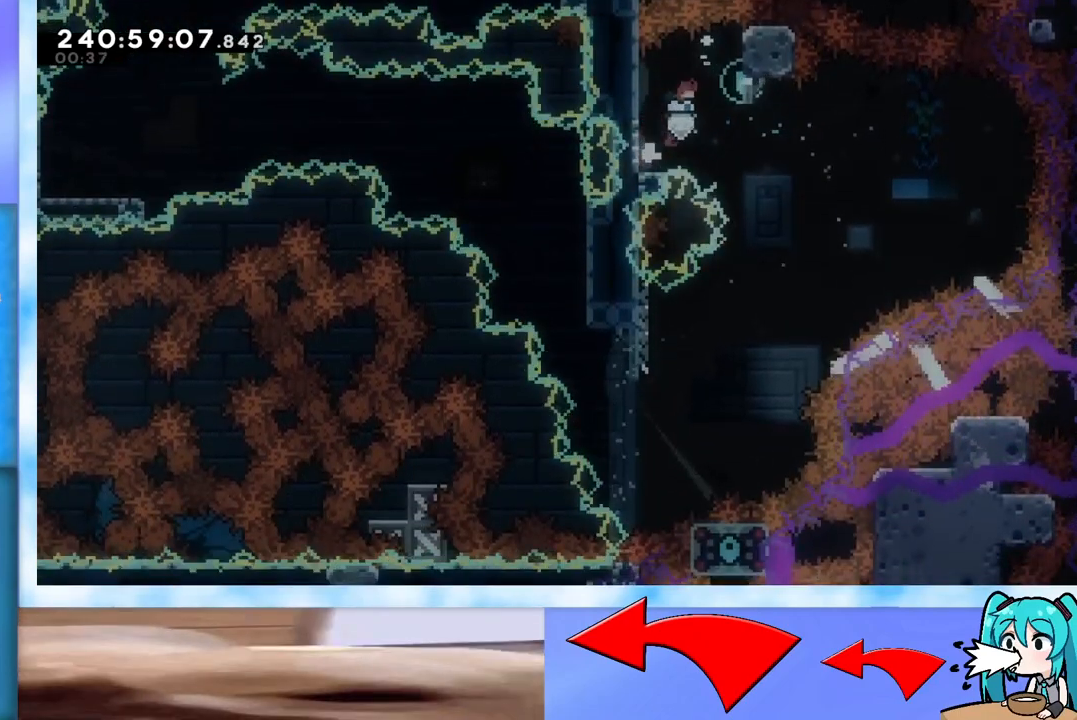
{"keys": ["down", "grab"], "events": [[33, "jump", "up"], [166, "down", "down"], [267, "right", "up"]]}
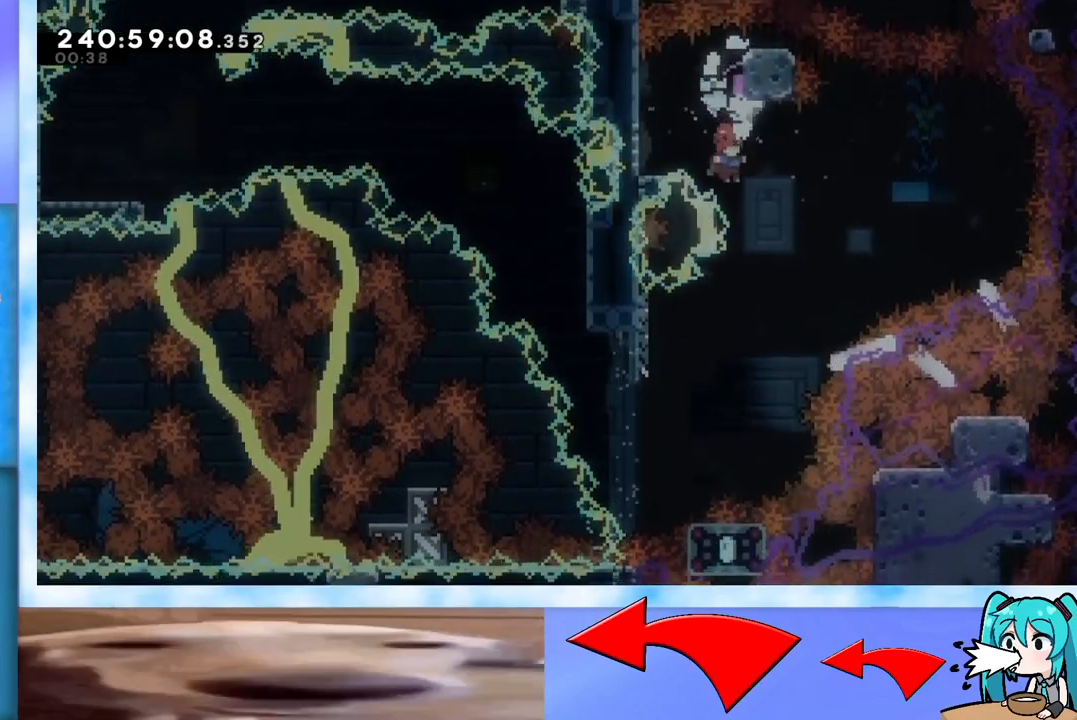
{"keys": [], "events": [[234, "grab", "up"], [384, "down", "up"]]}
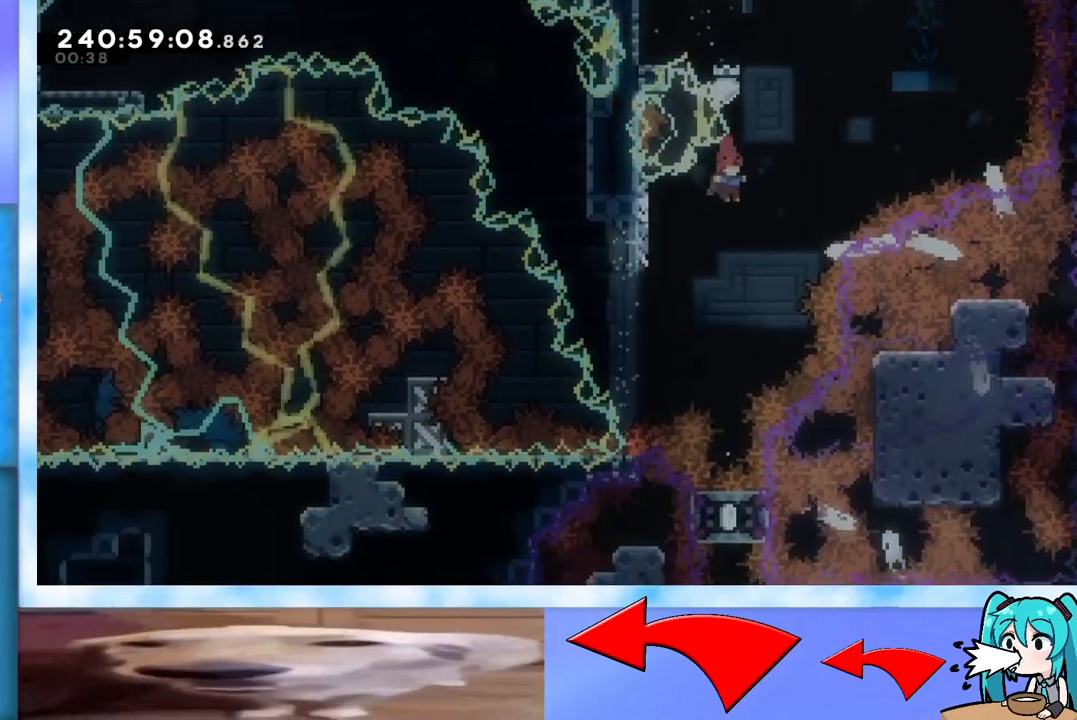
{"keys": ["right"], "events": [[16, "right", "down"], [66, "right", "up"], [116, "left", "down"], [150, "left", "up"], [150, "right", "down"], [250, "left", "down"], [250, "right", "up"], [300, "left", "up"], [350, "right", "down"], [400, "left", "down"], [400, "right", "up"], [433, "left", "up"], [500, "right", "down"]]}
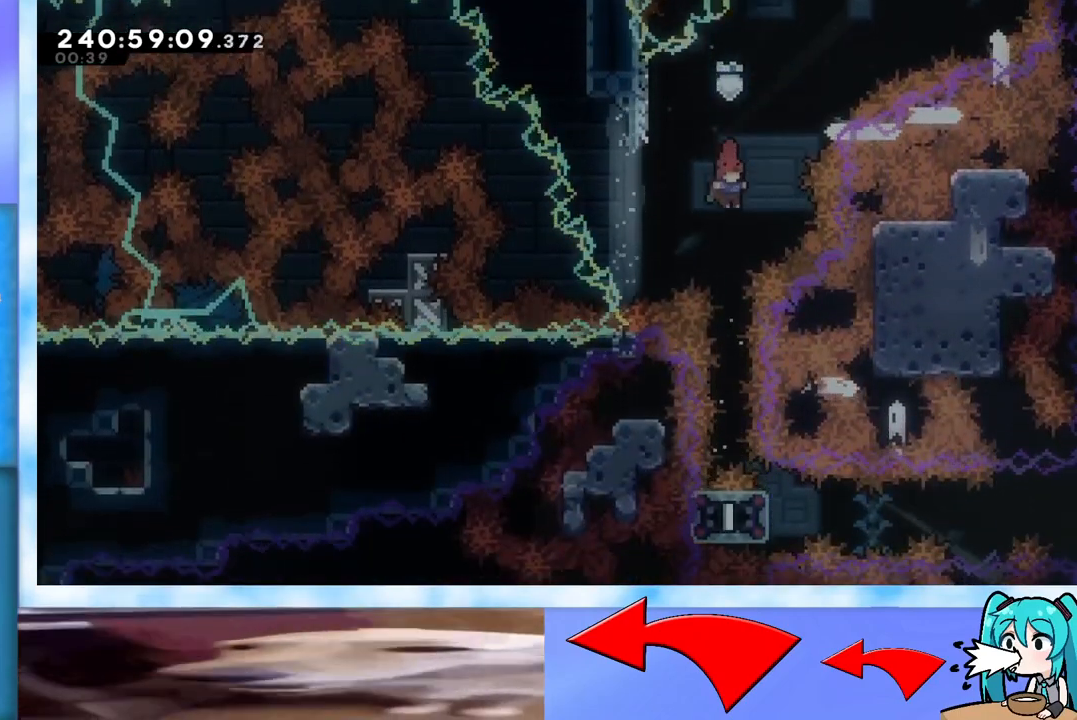
{"keys": ["right"], "events": [[33, "left", "down"], [33, "right", "up"], [83, "left", "up"], [117, "right", "down"], [167, "left", "down"], [167, "right", "up"], [217, "left", "up"], [267, "right", "down"], [317, "left", "down"], [317, "right", "up"], [367, "left", "up"], [417, "right", "down"]]}
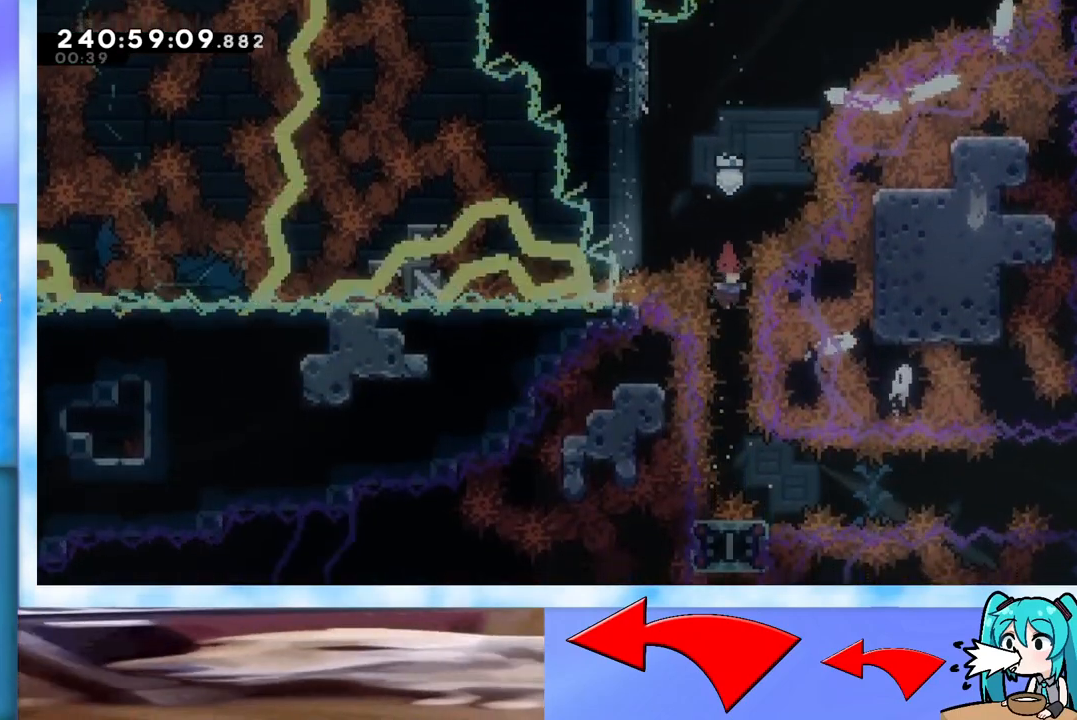
{"keys": ["right"], "events": []}
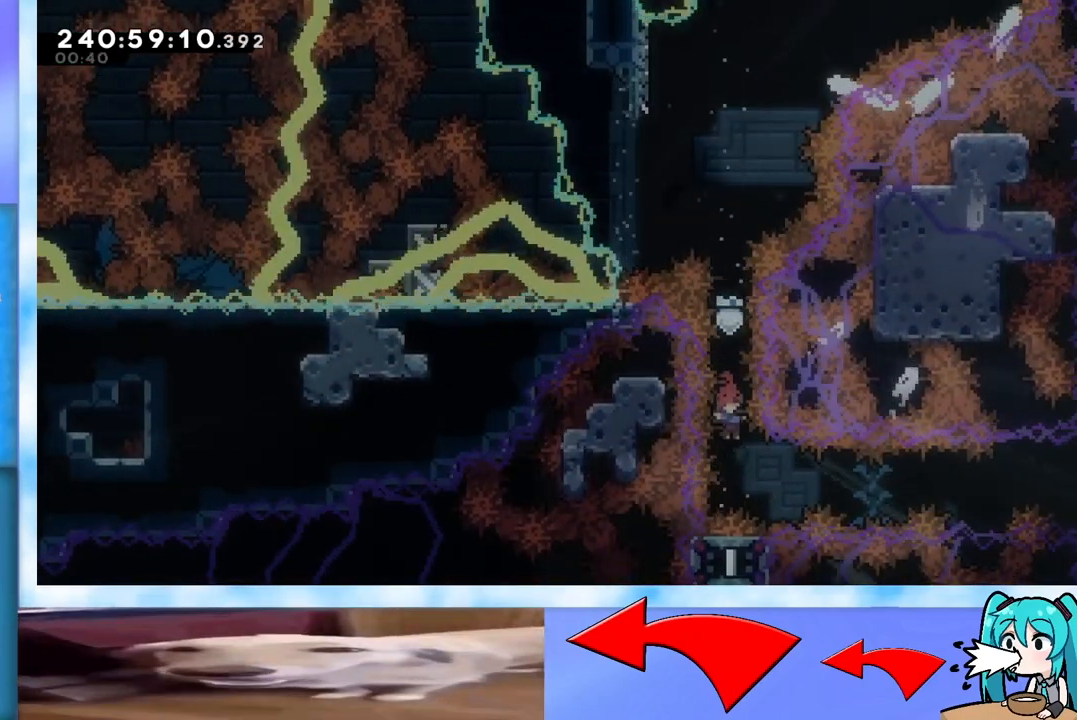
{"keys": ["right"], "events": [[251, "dash", "down"], [351, "dash", "up"]]}
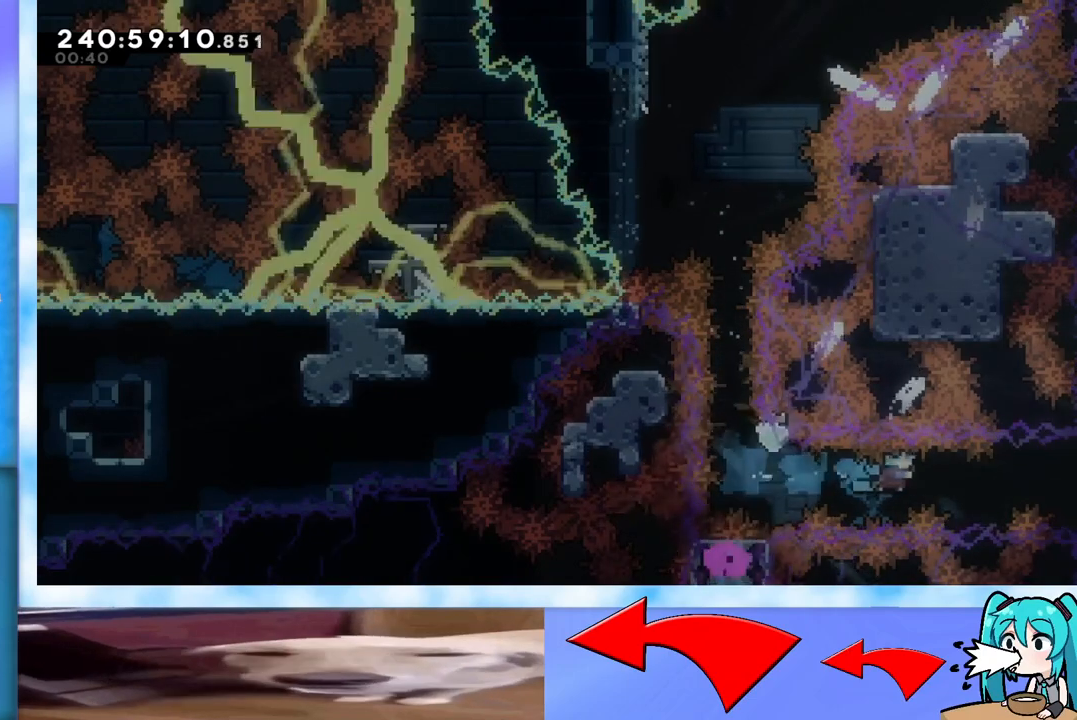
{"keys": ["right"], "events": []}
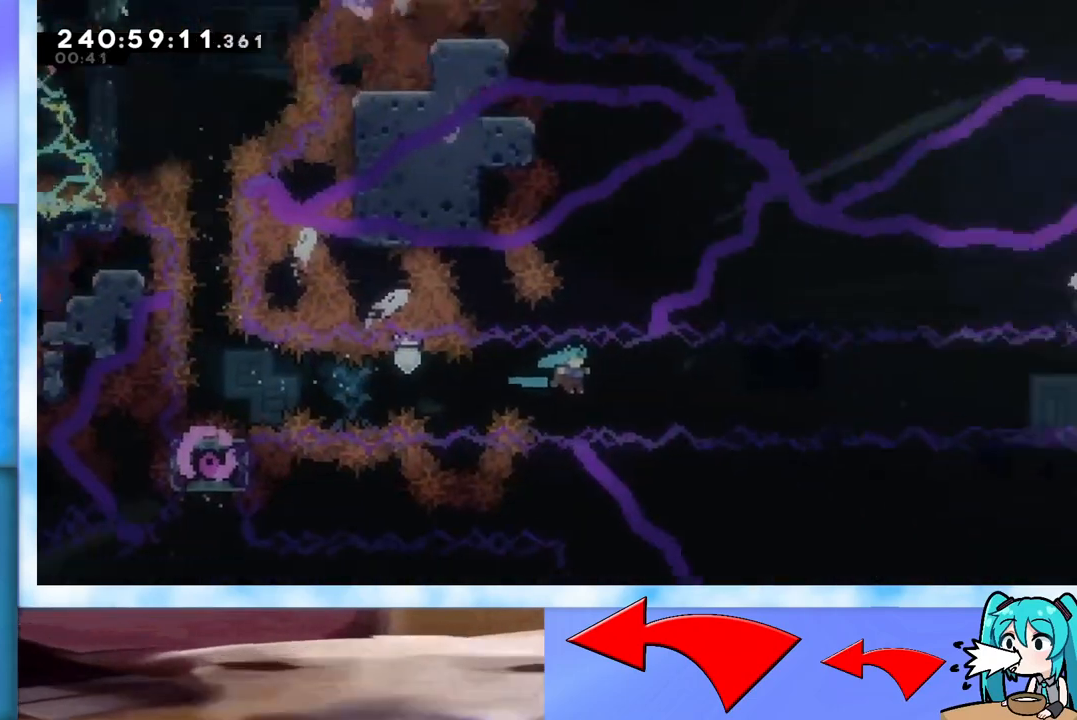
{"keys": ["right"], "events": []}
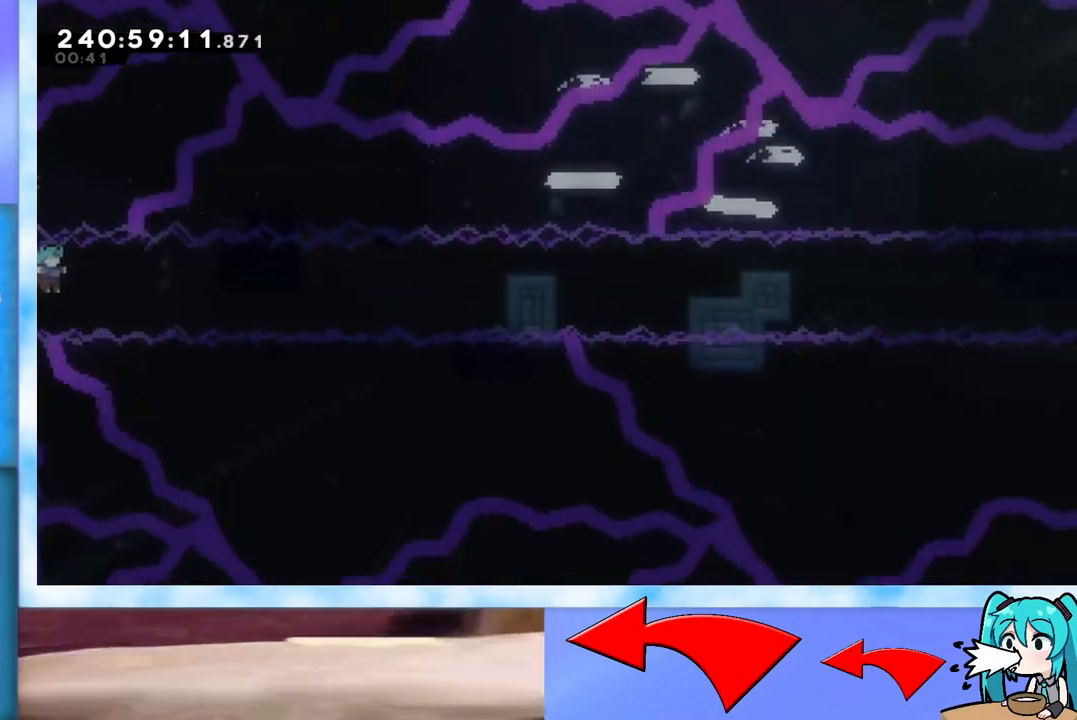
{"keys": ["right"], "events": [[250, "right", "up"], [484, "right", "down"]]}
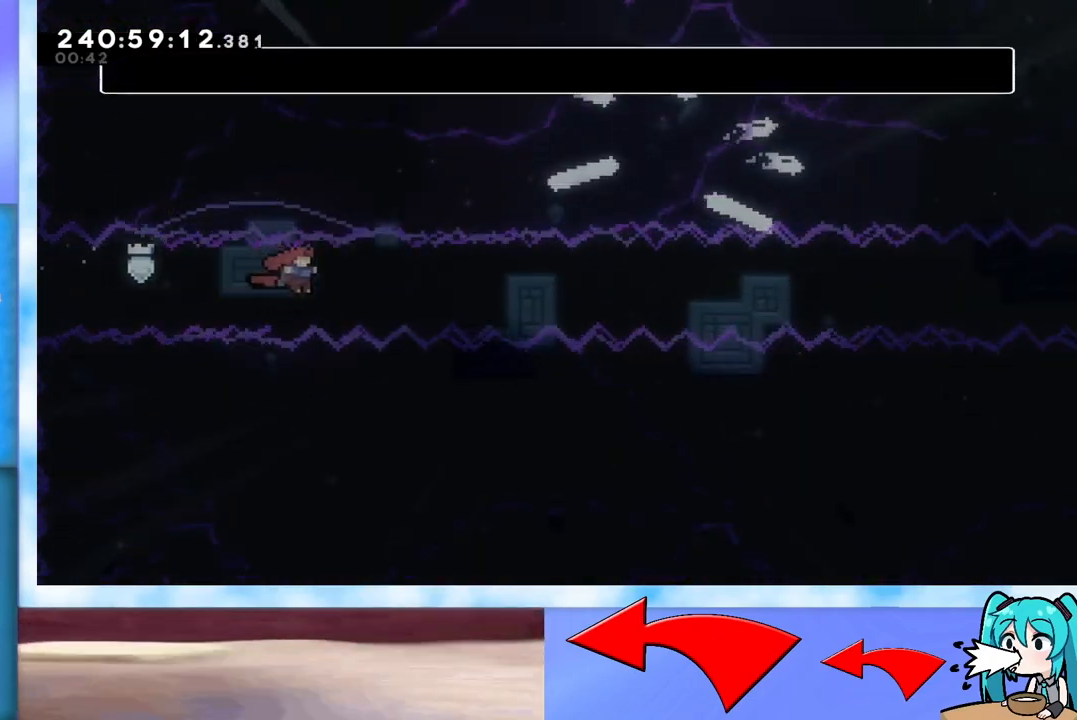
{"keys": [], "events": [[34, "left", "down"], [34, "right", "up"], [84, "left", "up"], [134, "right", "down"], [167, "left", "down"], [167, "right", "up"], [267, "left", "up"], [267, "right", "down"], [317, "left", "down"], [317, "right", "up"], [367, "left", "up"], [417, "right", "down"], [451, "left", "down"], [451, "right", "up"], [501, "left", "up"]]}
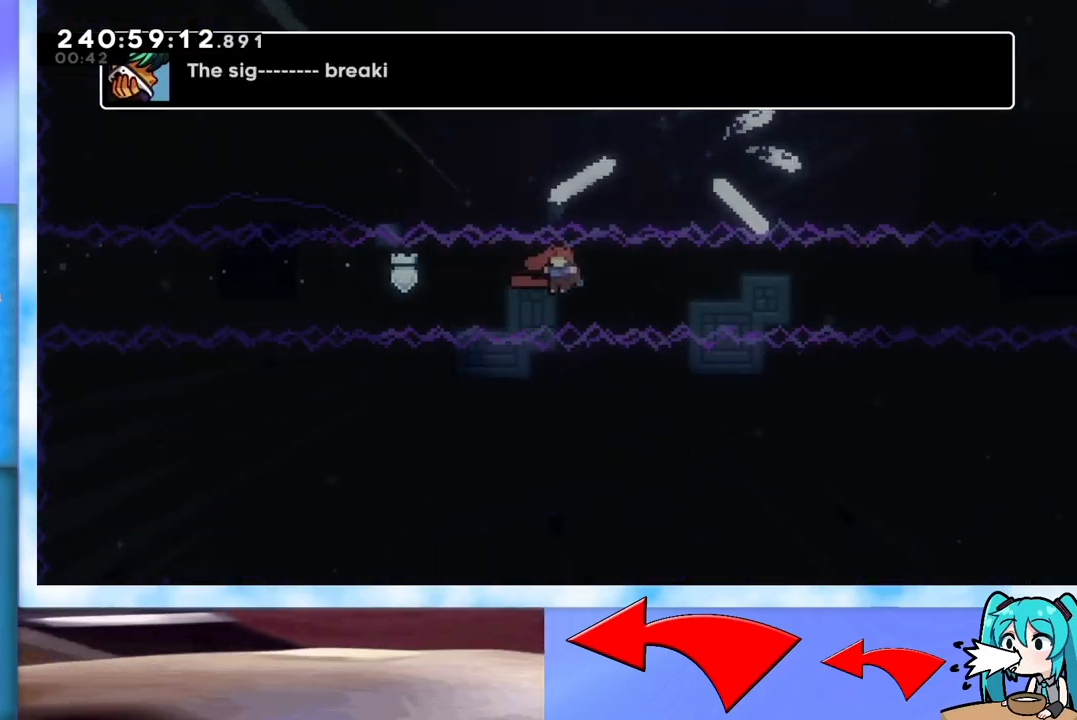
{"keys": ["right"], "events": [[50, "right", "down"], [100, "left", "down"], [100, "right", "up"], [133, "left", "up"], [133, "right", "down"], [183, "left", "down"], [183, "right", "up"], [283, "left", "up"], [283, "right", "down"], [334, "left", "down"], [334, "right", "up"], [384, "left", "up"], [434, "right", "down"]]}
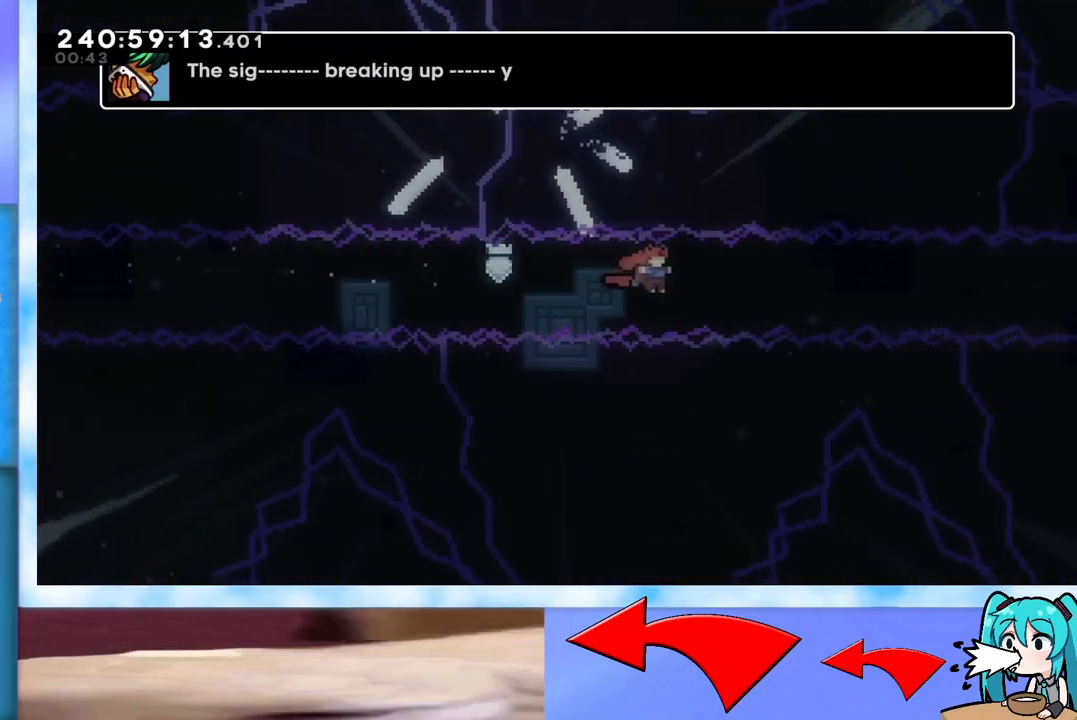
{"keys": ["right"], "events": [[434, "demo", "down"], [484, "demo", "up"]]}
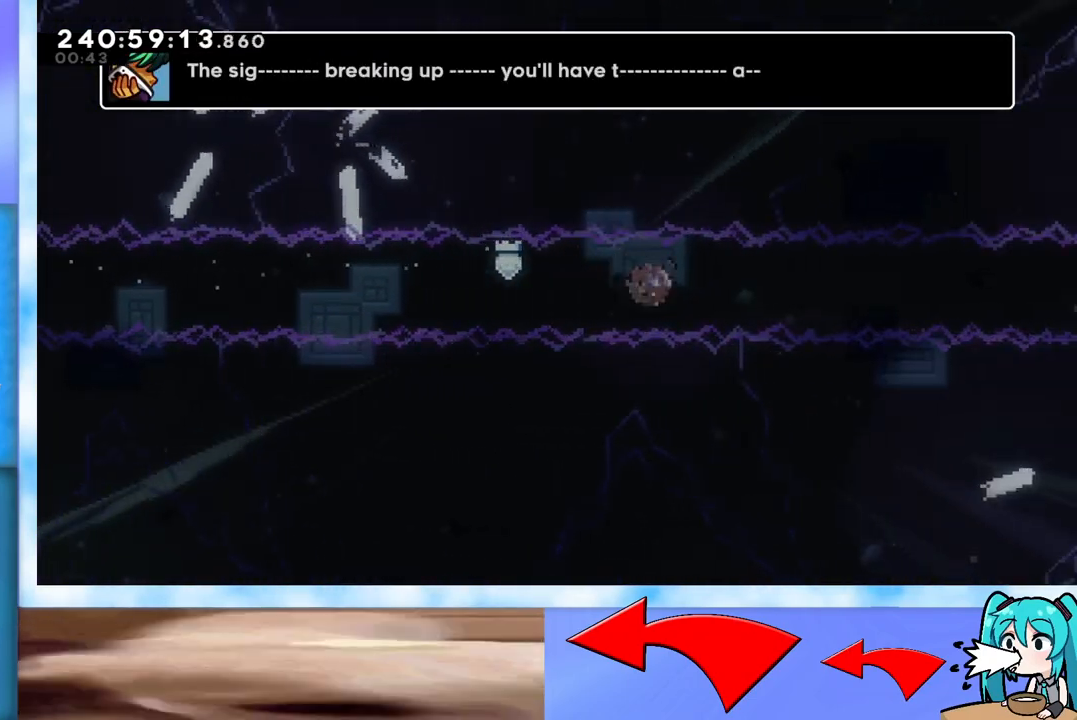
{"keys": ["left"], "events": [[167, "right", "up"], [217, "left", "down"], [267, "left", "up"], [317, "right", "down"], [350, "left", "down"], [350, "right", "up"], [400, "left", "up"], [450, "right", "down"], [500, "left", "down"], [500, "right", "up"]]}
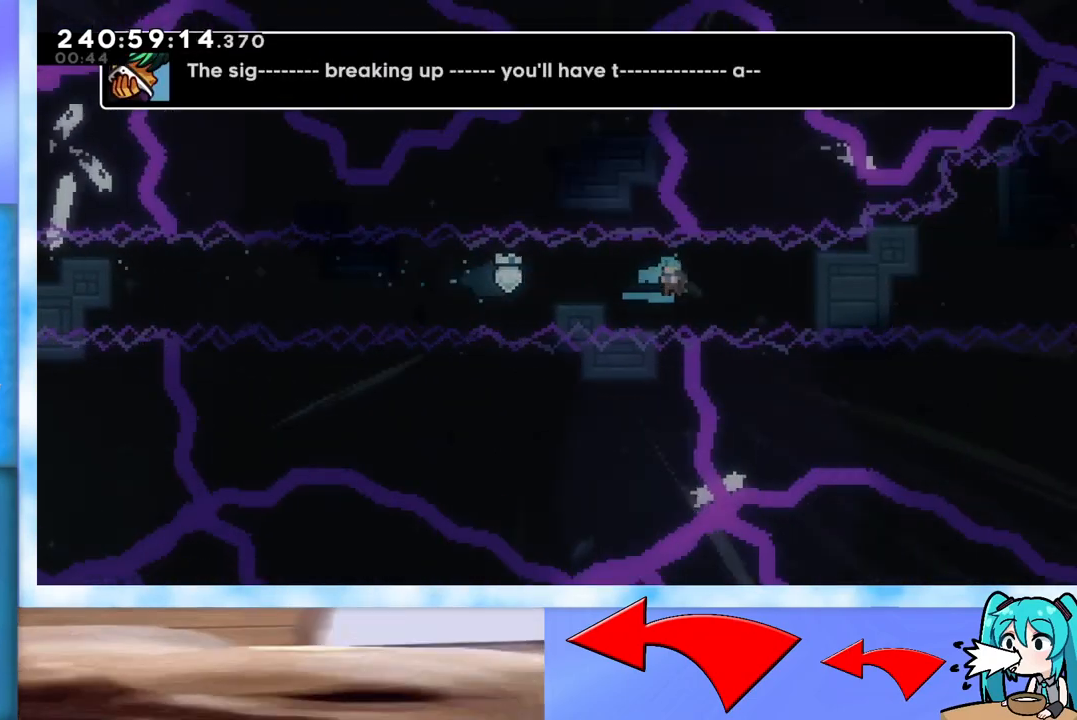
{"keys": ["right"], "events": [[50, "left", "up"], [100, "right", "down"], [151, "right", "up"], [184, "right", "down"], [284, "right", "up"], [334, "right", "down"], [367, "left", "down"], [367, "right", "up"], [468, "left", "up"], [468, "right", "down"]]}
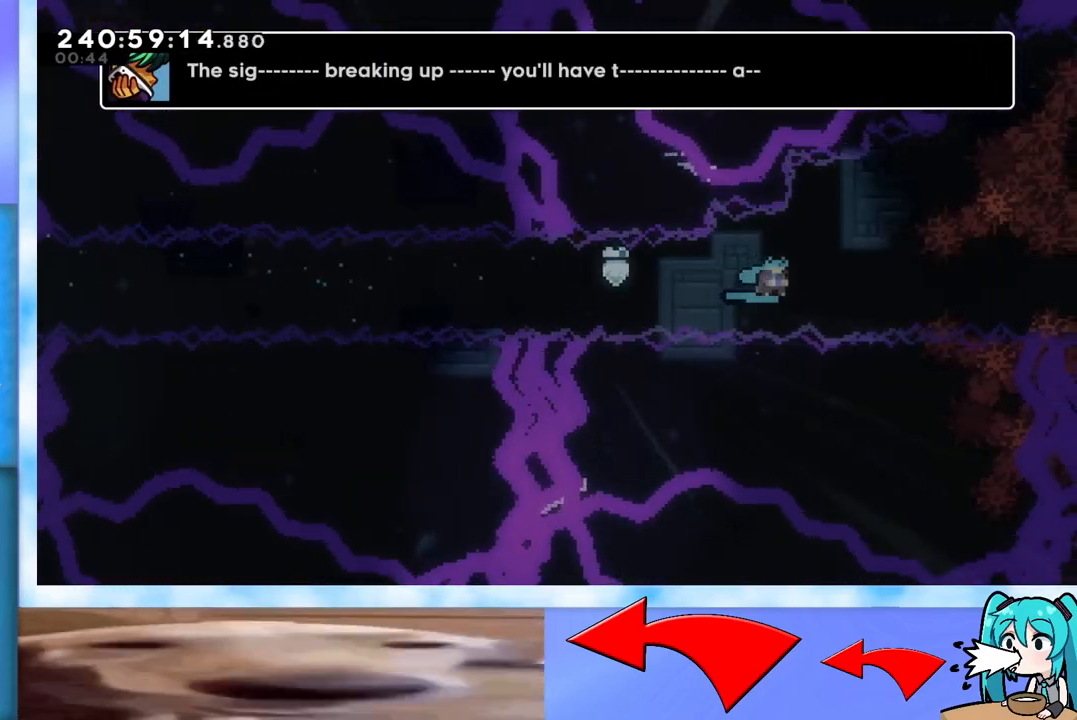
{"keys": ["right"], "events": [[17, "left", "down"], [67, "right", "up"], [117, "left", "up"], [117, "right", "down"], [150, "left", "down"], [150, "right", "up"], [200, "left", "up"], [250, "right", "down"], [300, "left", "down"], [300, "right", "up"], [350, "left", "up"], [384, "left", "down"], [384, "right", "down"], [434, "right", "up"], [484, "left", "up"], [484, "right", "down"]]}
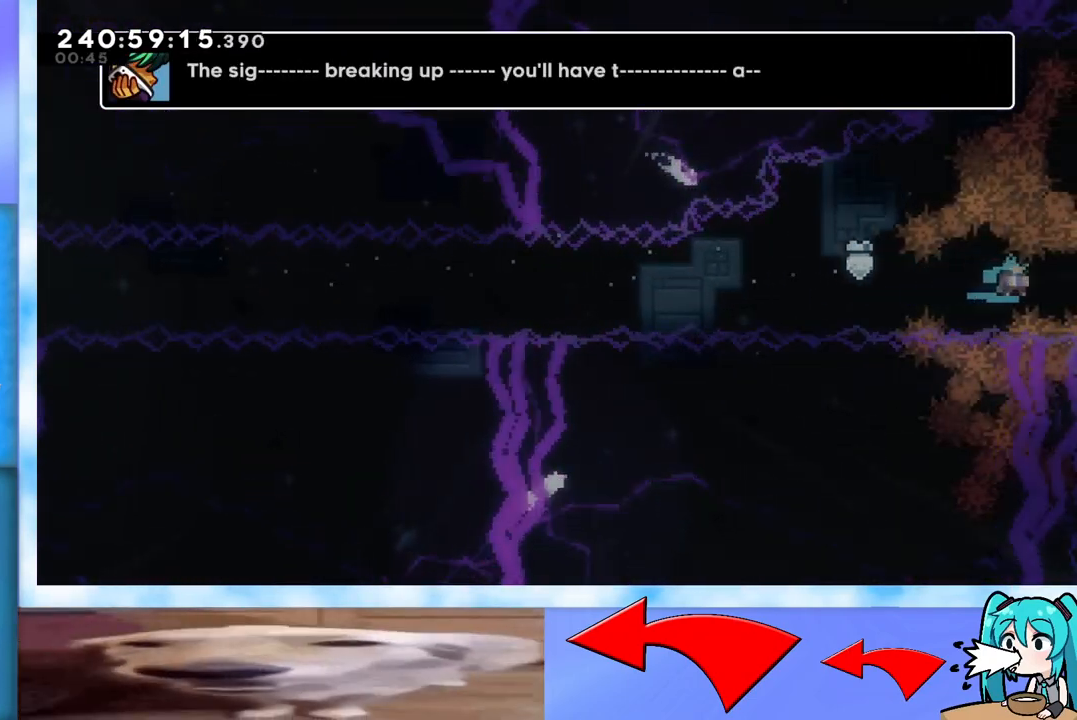
{"keys": [], "events": [[84, "right", "up"]]}
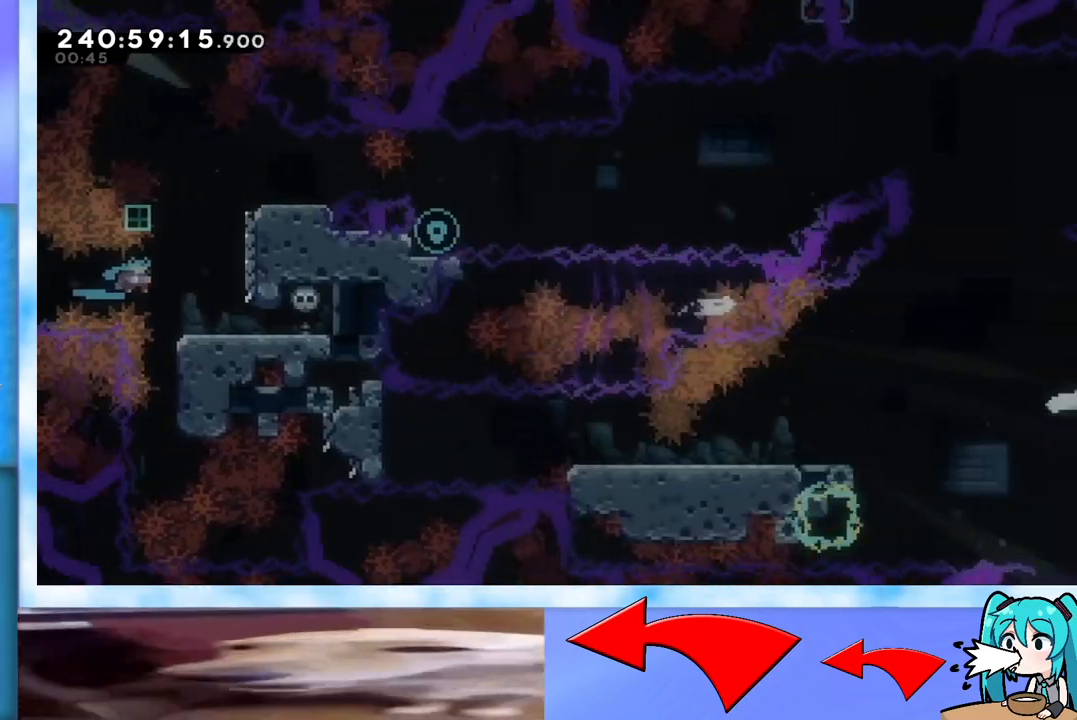
{"keys": ["right"], "events": [[100, "right", "down"]]}
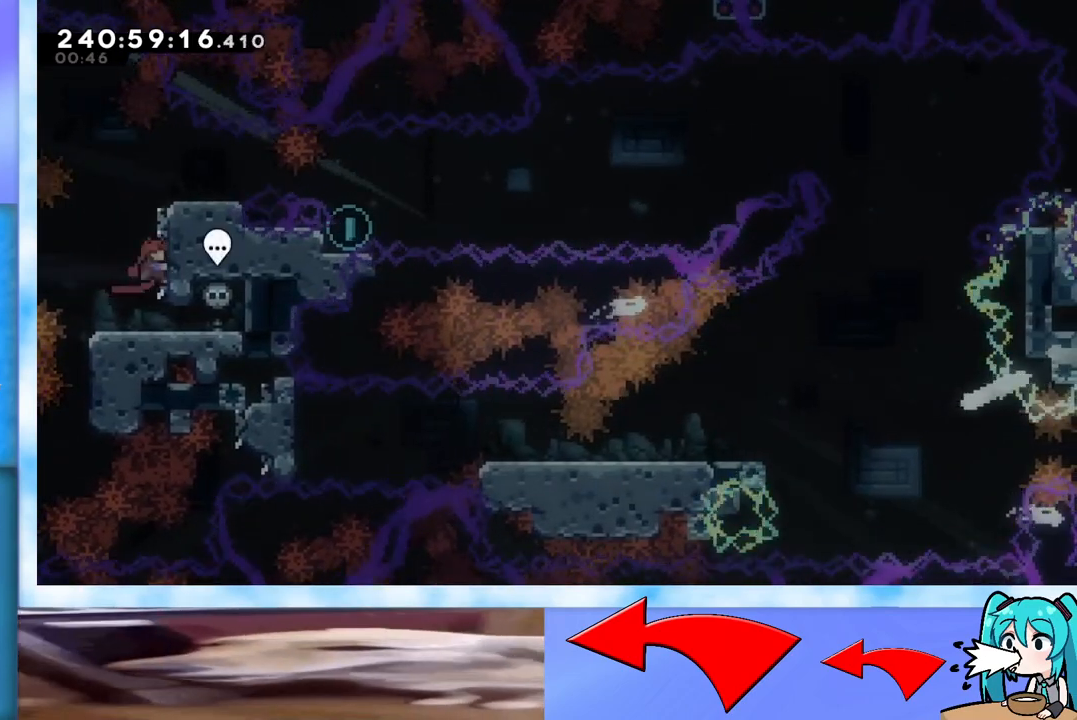
{"keys": ["dash", "down"], "events": [[100, "right", "up"], [301, "down", "down"], [351, "dash", "down"]]}
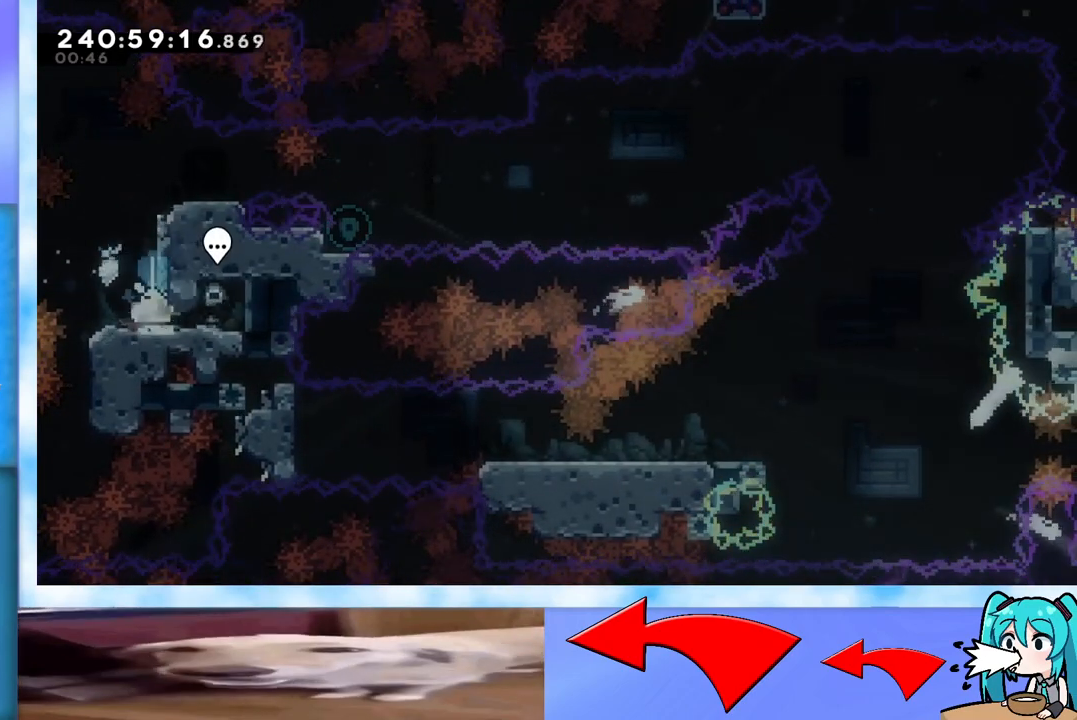
{"keys": ["jump"], "events": [[33, "dash", "up"], [33, "down", "up"], [217, "jump", "down"]]}
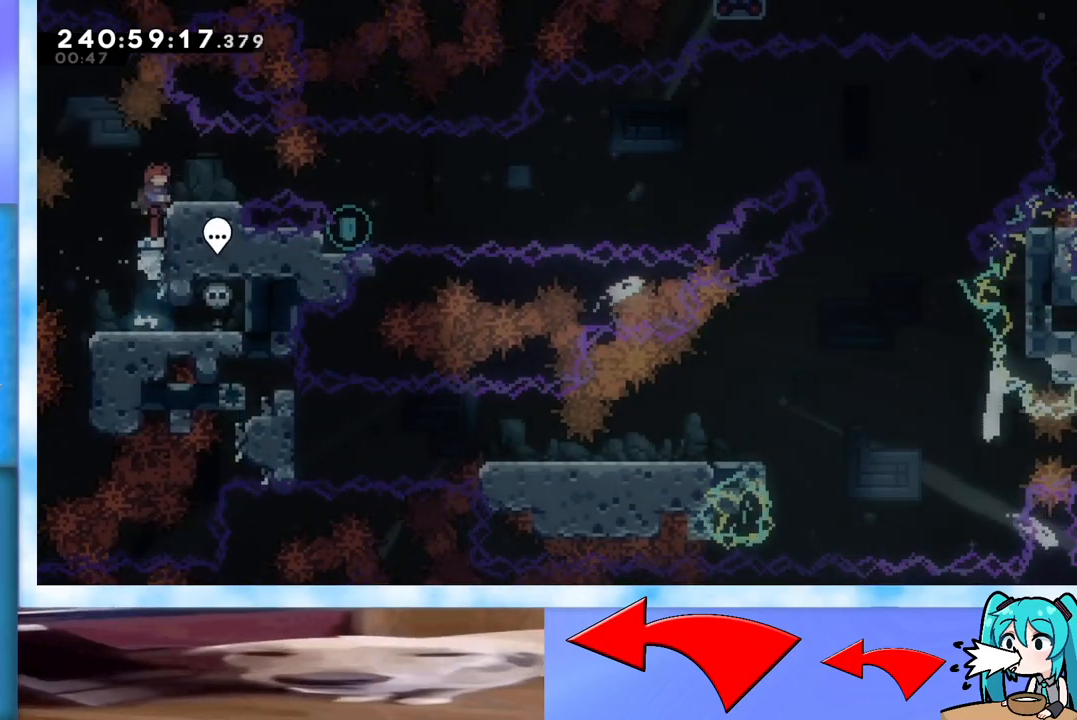
{"keys": ["down", "right"], "events": [[134, "down", "down"], [134, "right", "down"], [184, "dash", "down"], [334, "dash", "up"], [384, "jump", "up"]]}
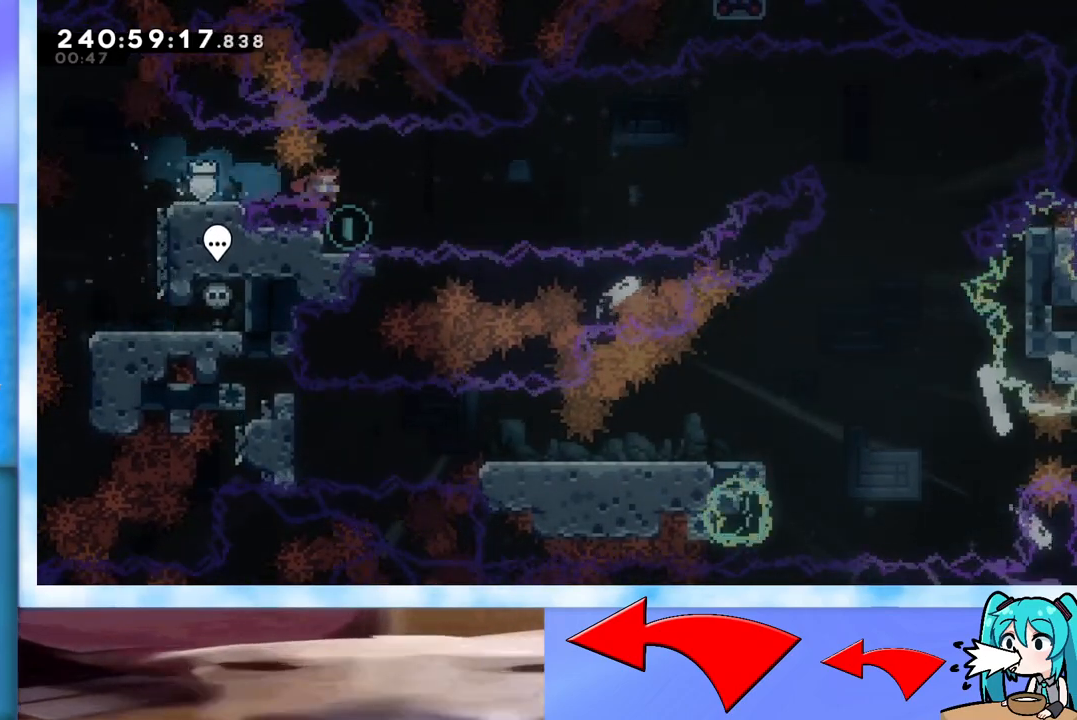
{"keys": ["jump", "right"], "events": [[117, "right", "up"], [217, "dash", "down"], [217, "left", "down"], [367, "dash", "up"], [367, "left", "up"], [367, "right", "down"], [400, "down", "up"], [450, "jump", "down"]]}
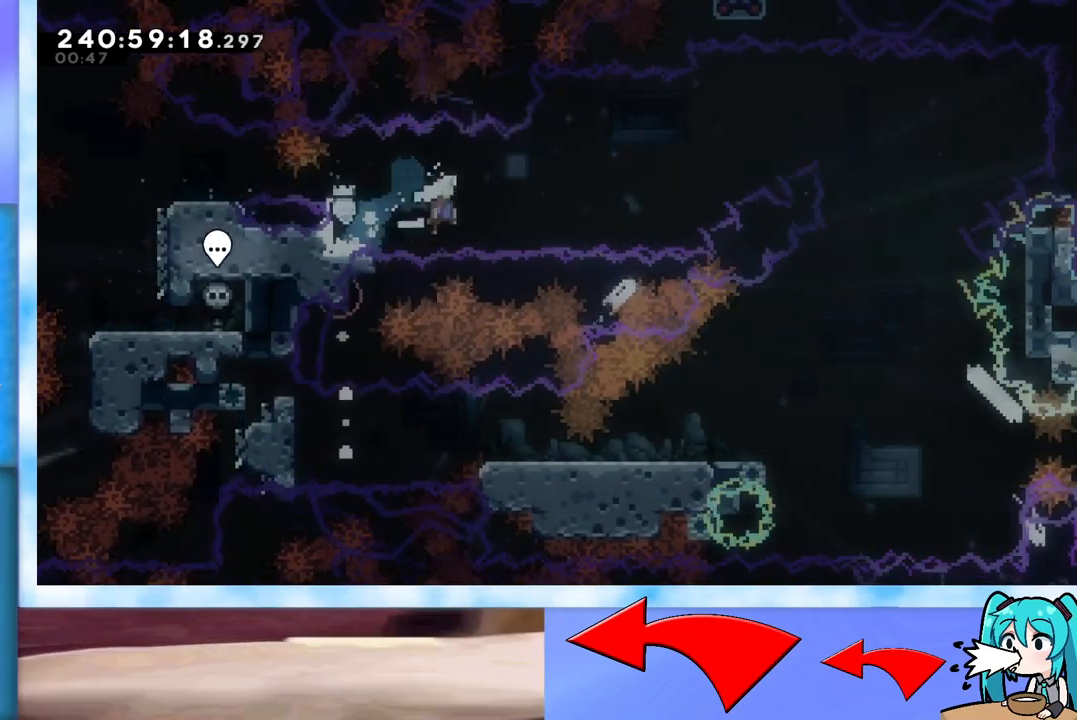
{"keys": ["left"], "events": [[367, "left", "down"], [367, "right", "up"], [468, "jump", "up"]]}
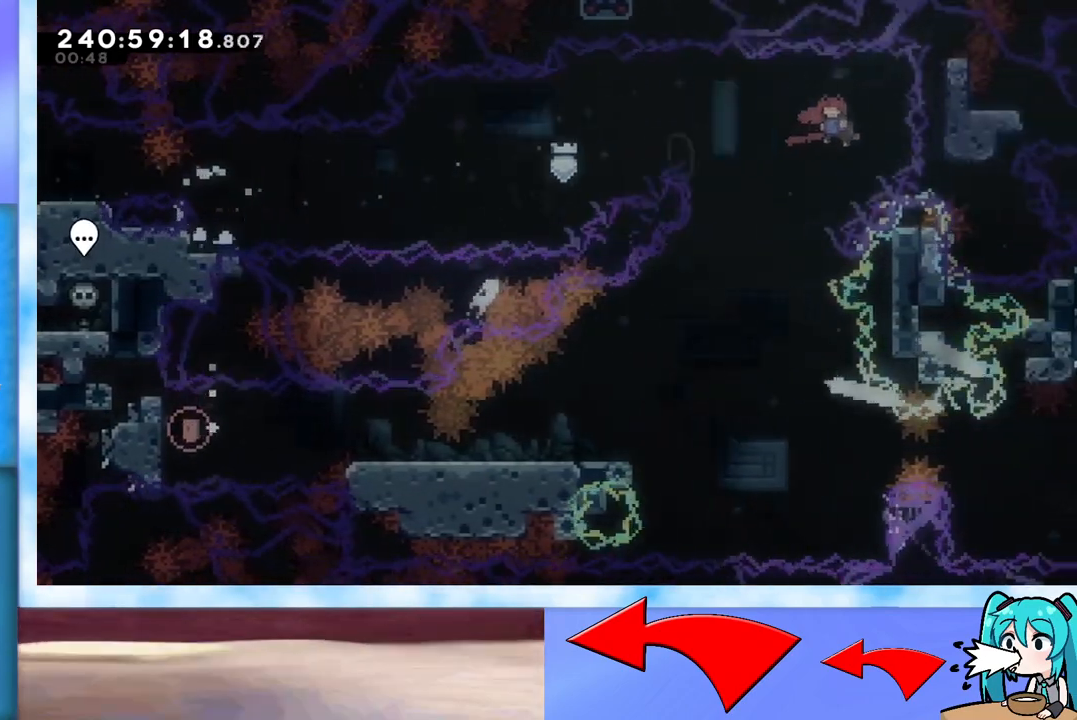
{"keys": ["down", "left"], "events": [[67, "dash", "down"], [67, "down", "down"], [200, "dash", "up"]]}
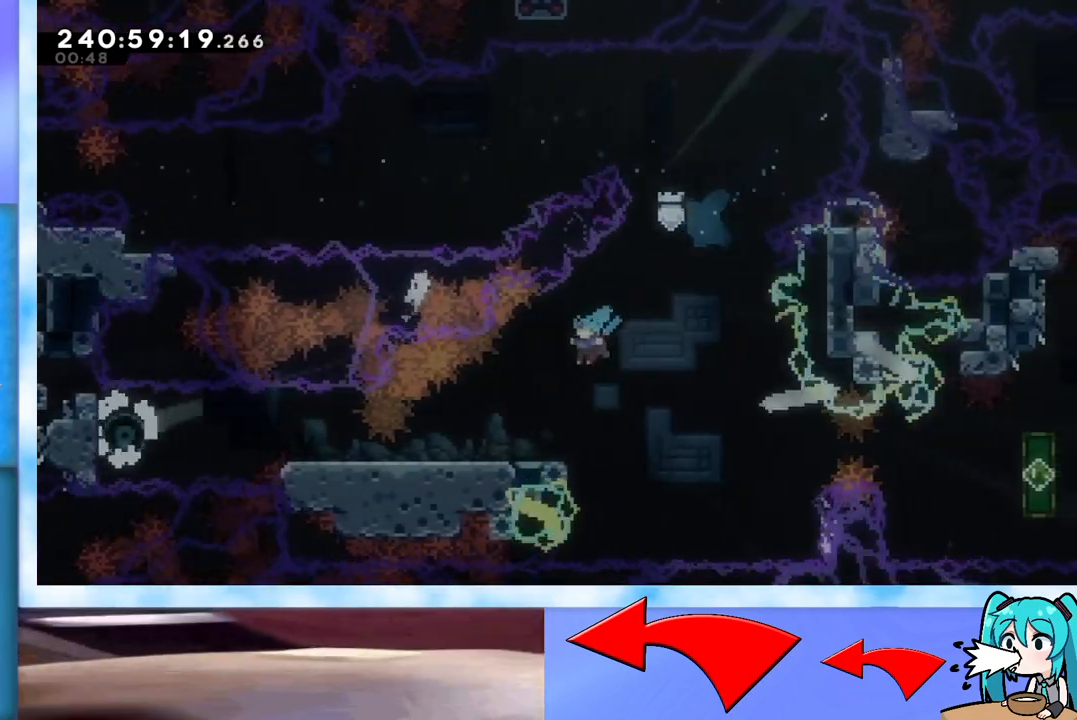
{"keys": ["down", "left"], "events": [[317, "dash", "down"], [451, "dash", "up"]]}